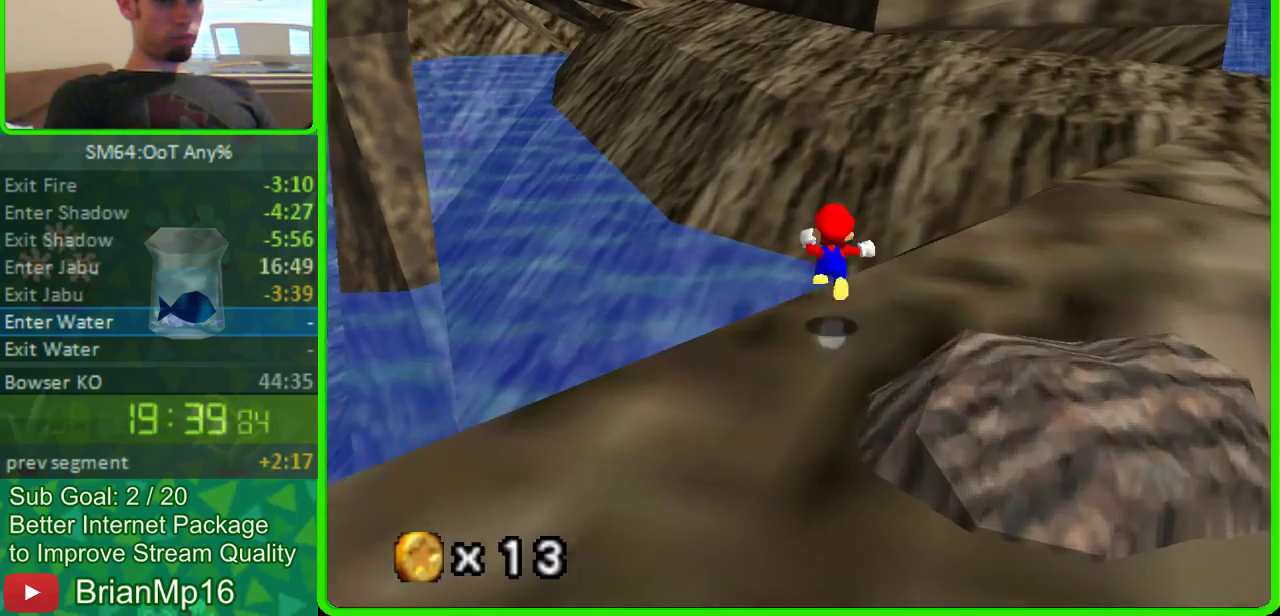
Gameplay with a controller (Nintendo layout); each line is a JSON object with the inputs held at the frame after it. "events" lists button and stick changes between this image and that frame as [ms after this image, input, new state], when the widget could be followed in between. Not read: B L3 R3.
{"buttons": ["A"], "left_stick": "up", "events": []}
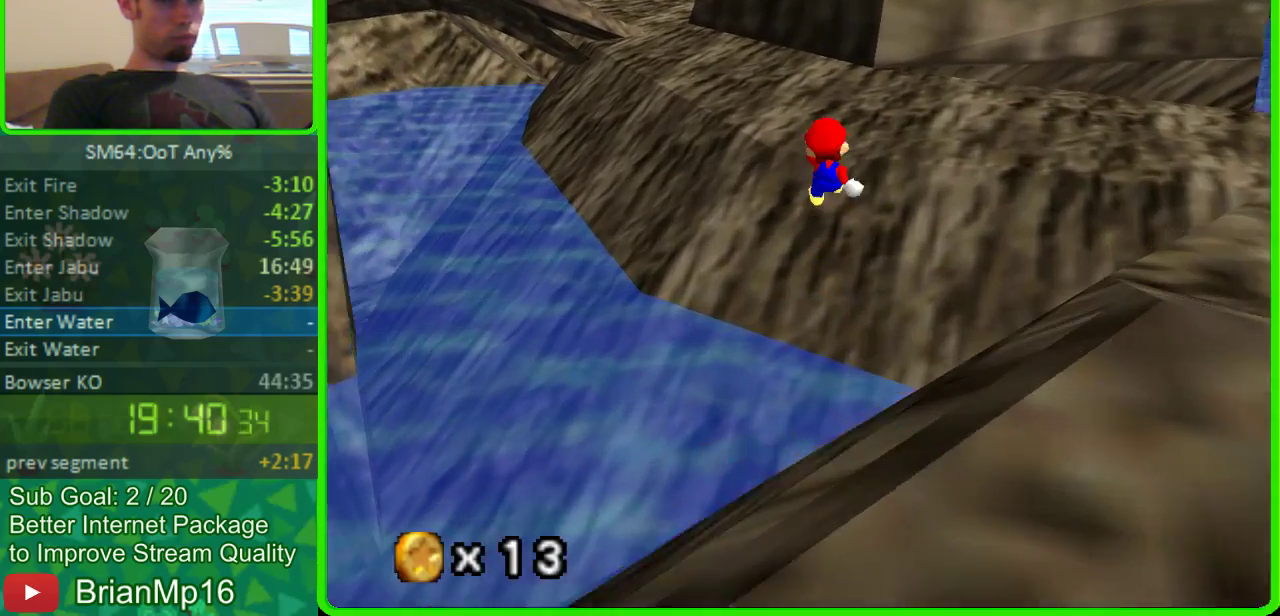
{"buttons": [], "left_stick": "up", "events": [[500, "A", "up"]]}
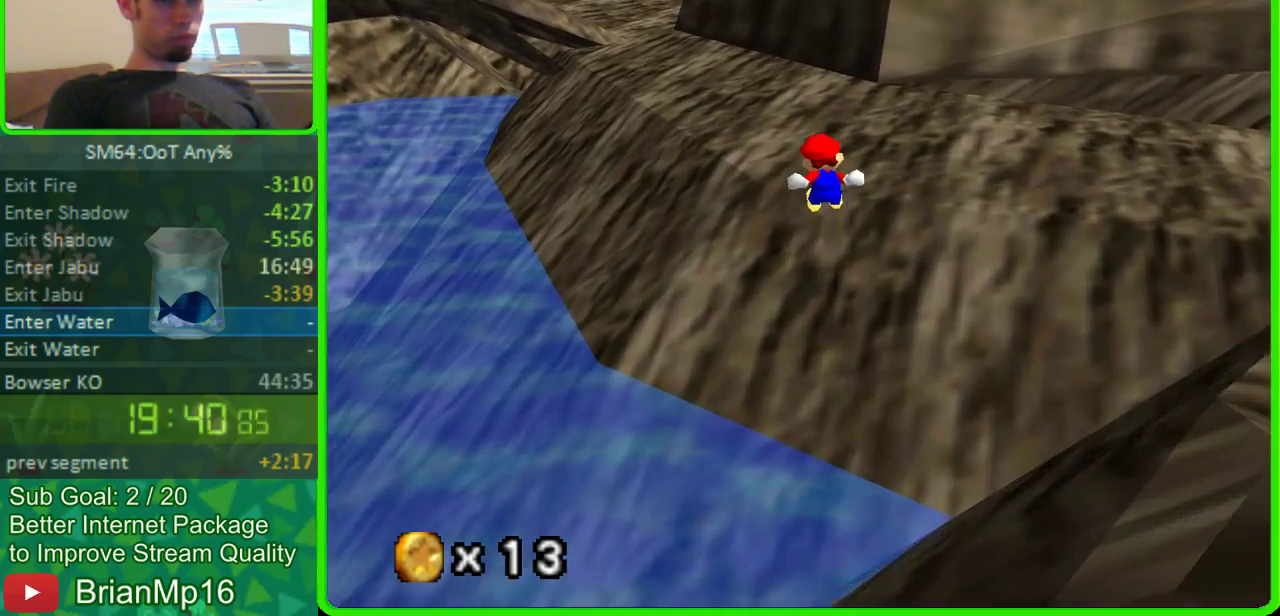
{"buttons": [], "left_stick": "up", "events": []}
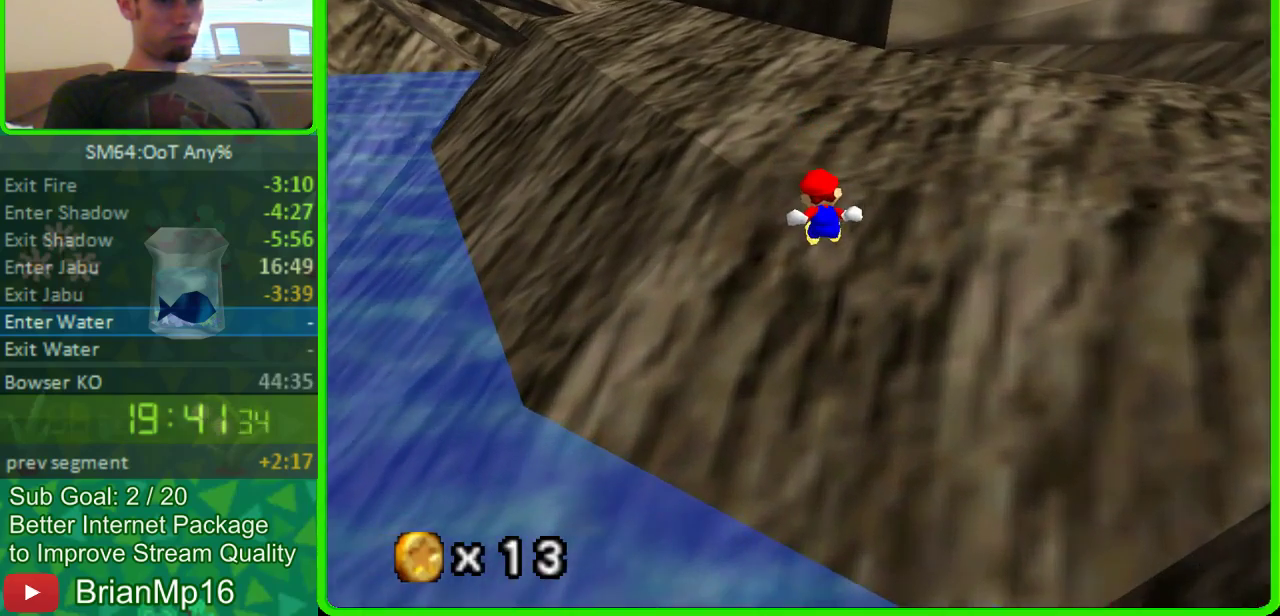
{"buttons": [], "left_stick": "up-left", "events": [[500, "left_stick", "up-left"]]}
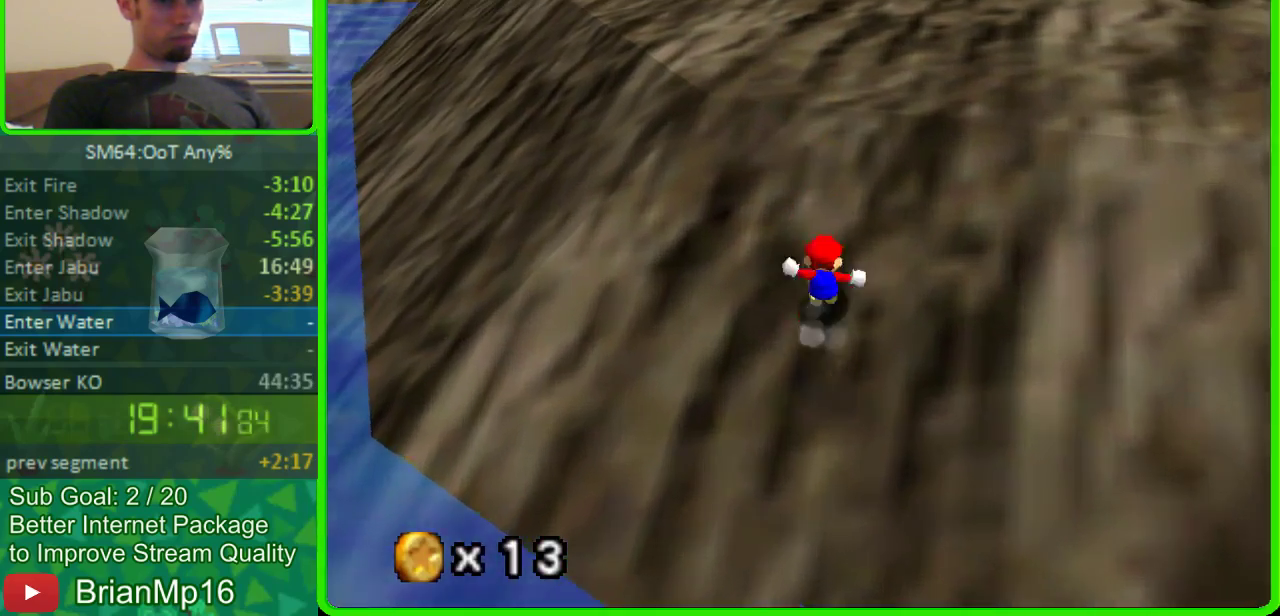
{"buttons": [], "left_stick": "up", "events": [[200, "A", "down"], [200, "left_stick", "up"], [400, "A", "up"]]}
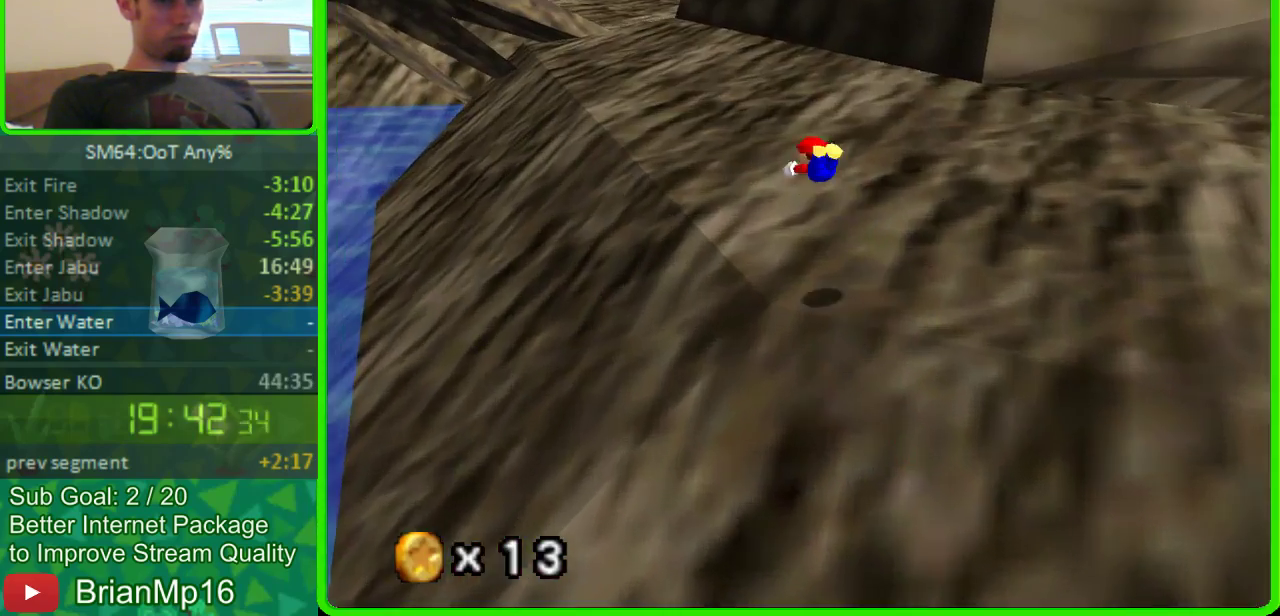
{"buttons": ["A"], "left_stick": "up", "events": [[467, "A", "down"]]}
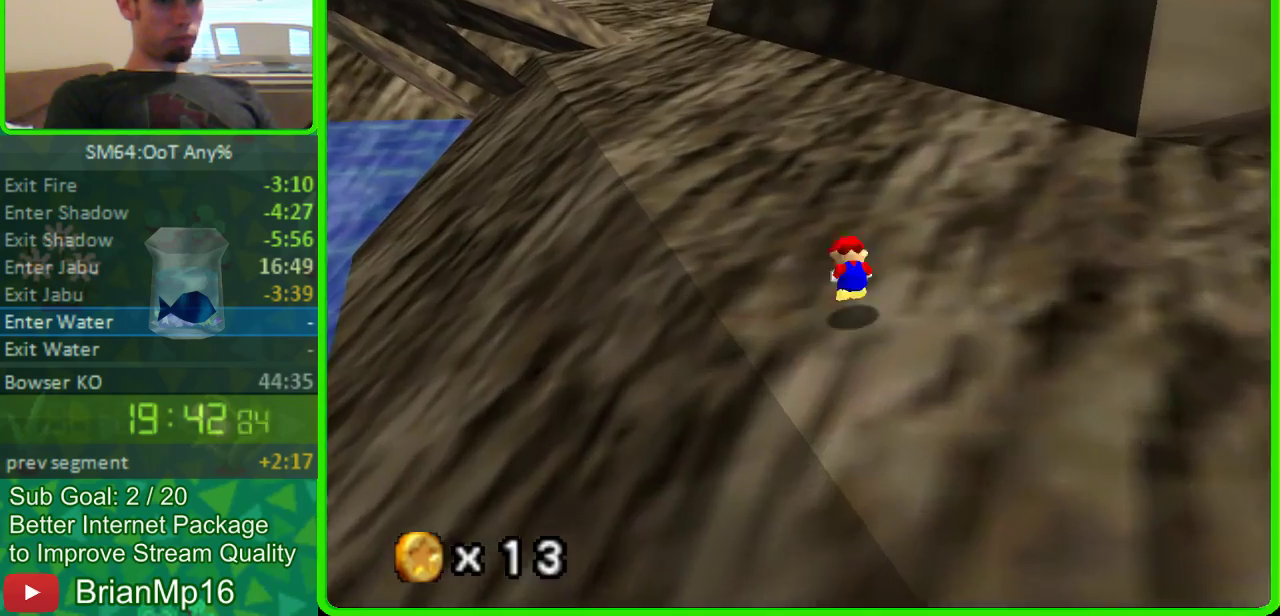
{"buttons": [], "left_stick": "up", "events": [[133, "A", "up"]]}
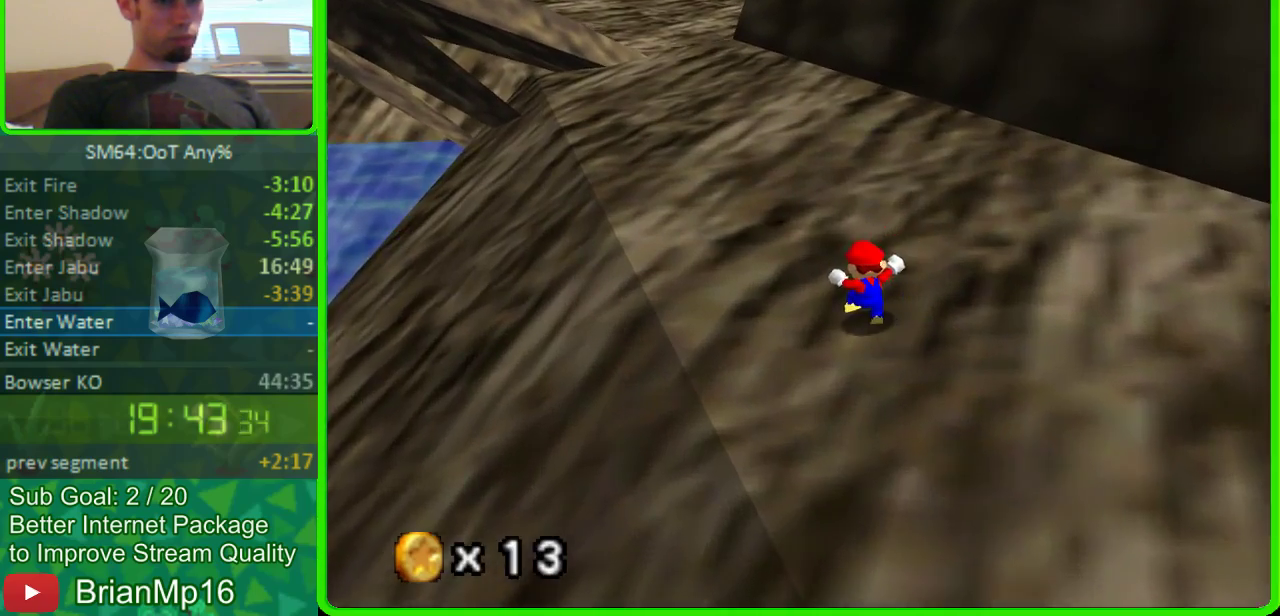
{"buttons": [], "left_stick": "up", "events": [[100, "A", "down"], [400, "A", "up"]]}
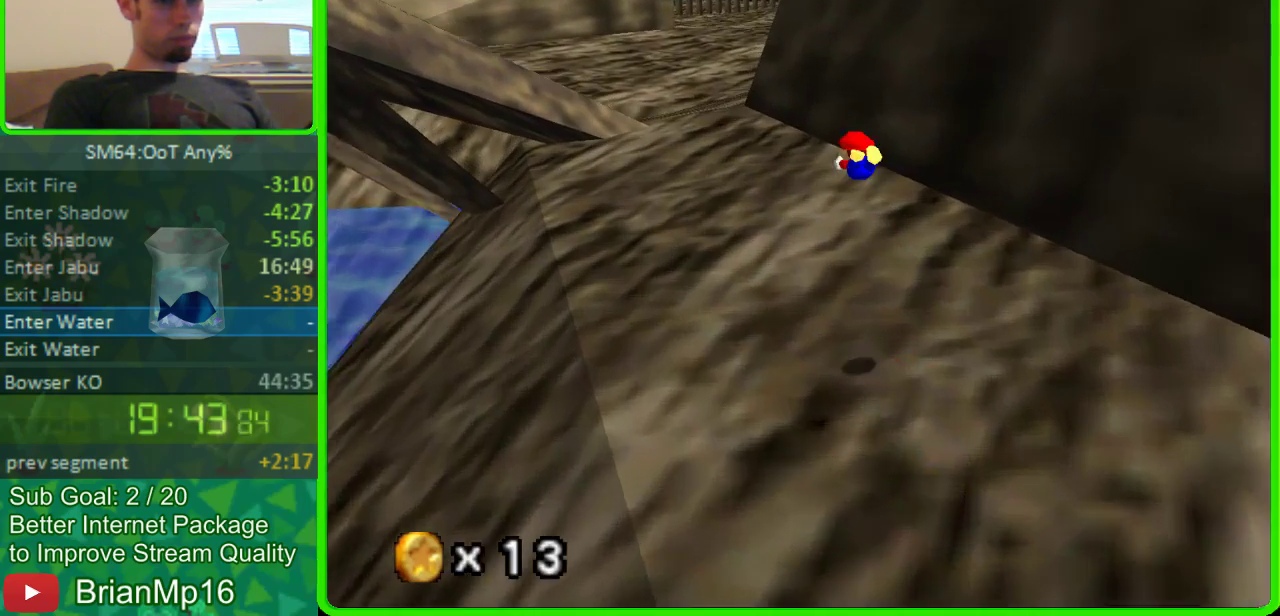
{"buttons": ["A"], "left_stick": "up", "events": [[500, "A", "down"]]}
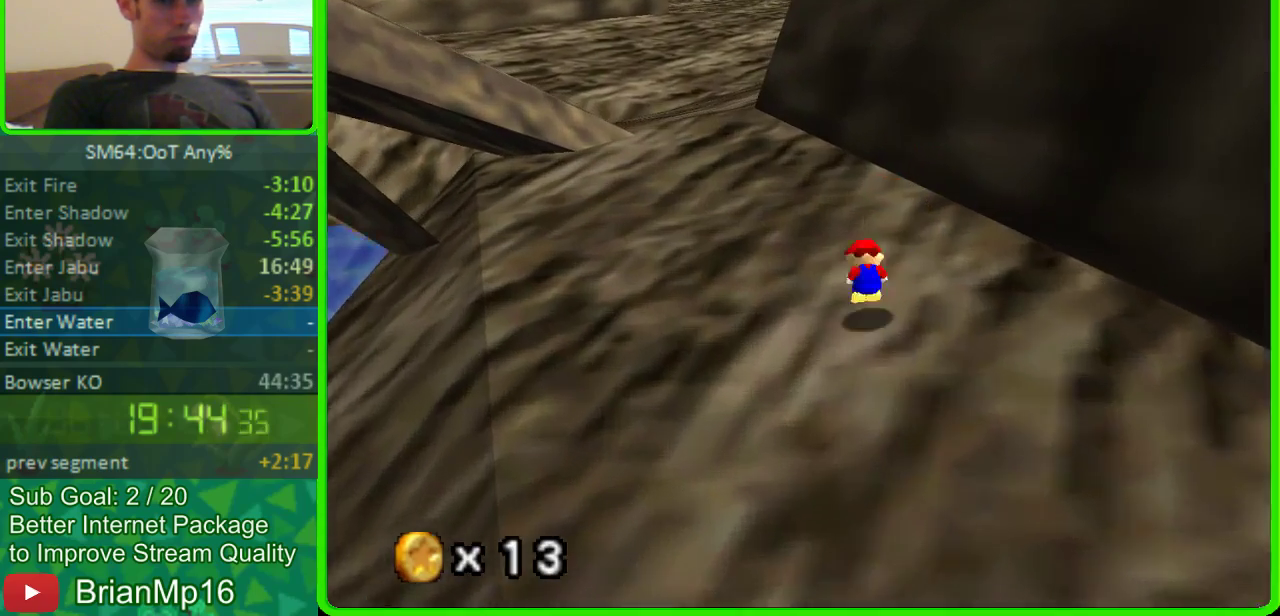
{"buttons": [], "left_stick": "up", "events": [[233, "A", "up"]]}
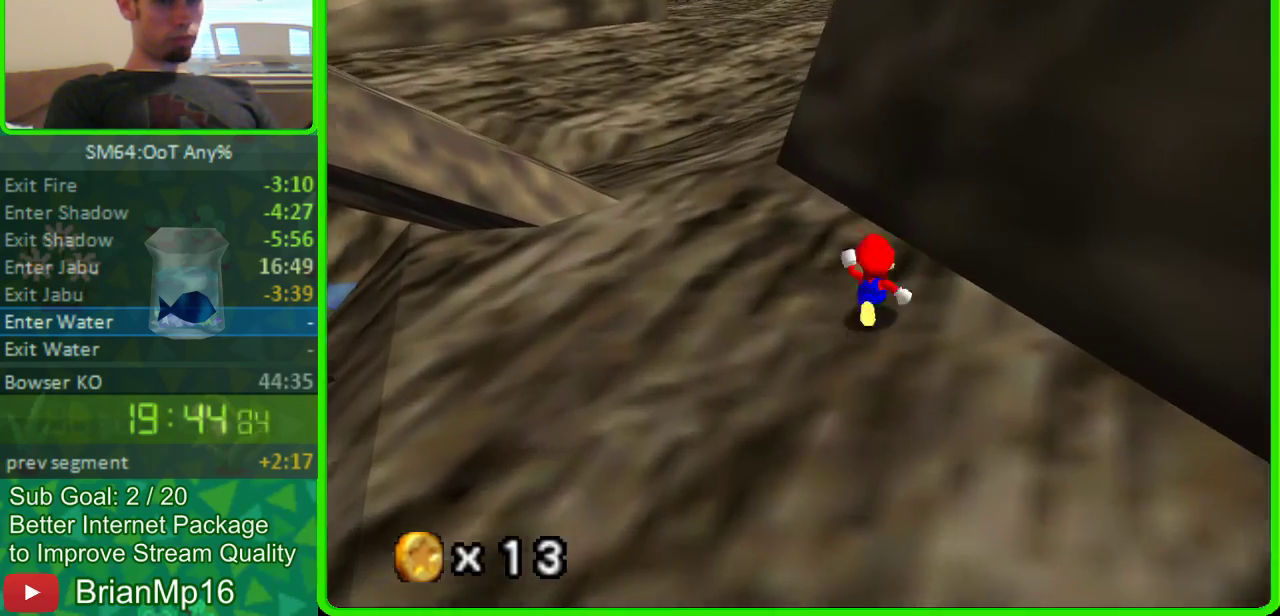
{"buttons": [], "left_stick": "up-left", "events": [[33, "A", "down"], [433, "left_stick", "up-left"], [467, "A", "up"]]}
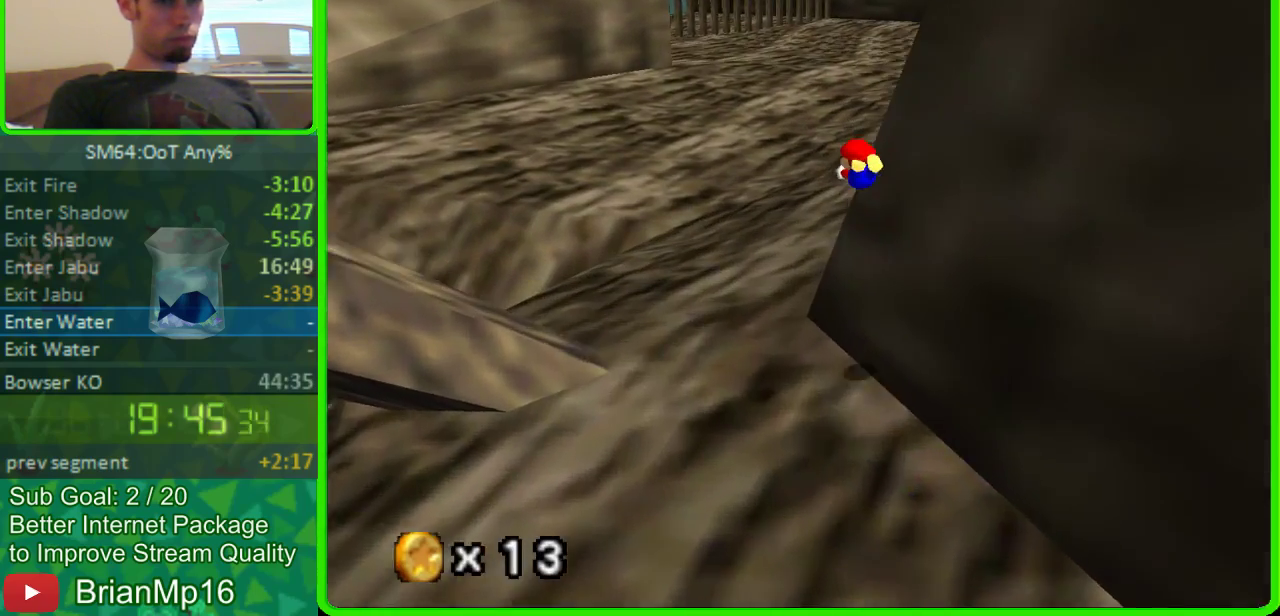
{"buttons": ["A"], "left_stick": "up", "events": [[300, "left_stick", "up"], [500, "A", "down"]]}
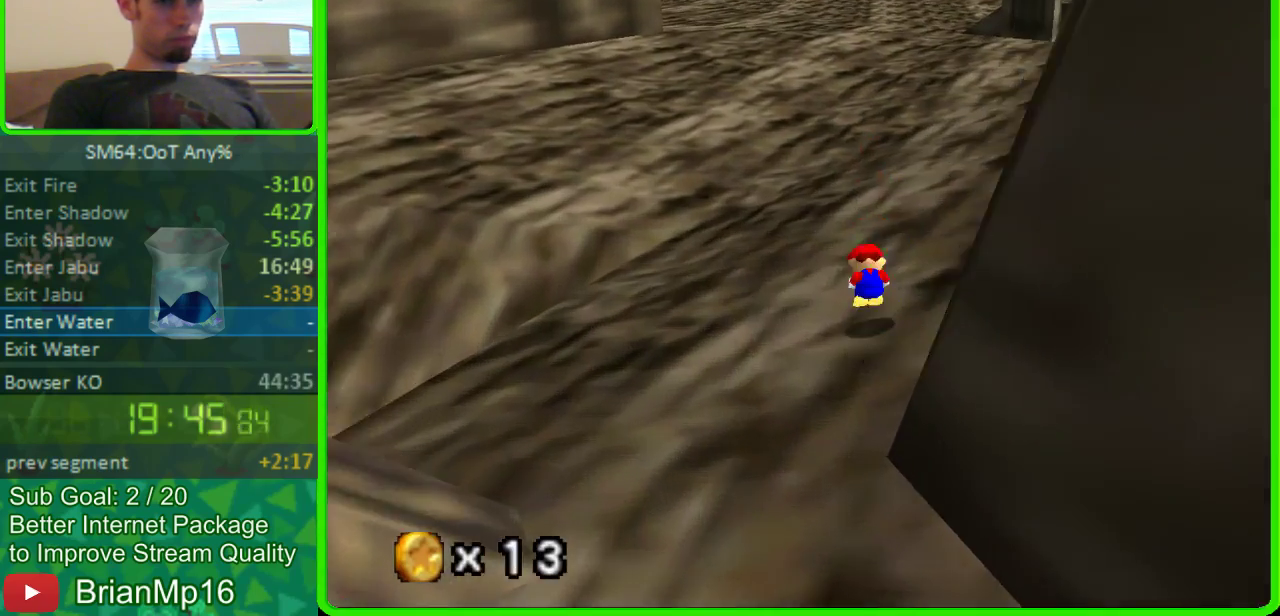
{"buttons": [], "left_stick": "up", "events": [[200, "A", "up"]]}
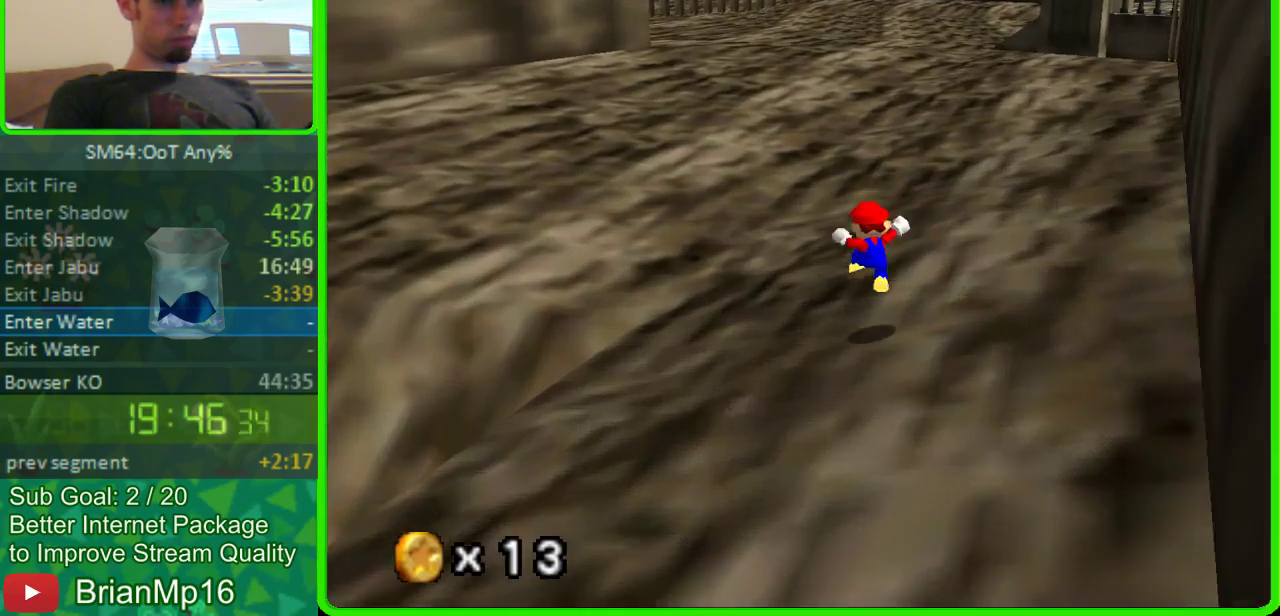
{"buttons": [], "left_stick": "up", "events": [[167, "A", "down"], [467, "A", "up"]]}
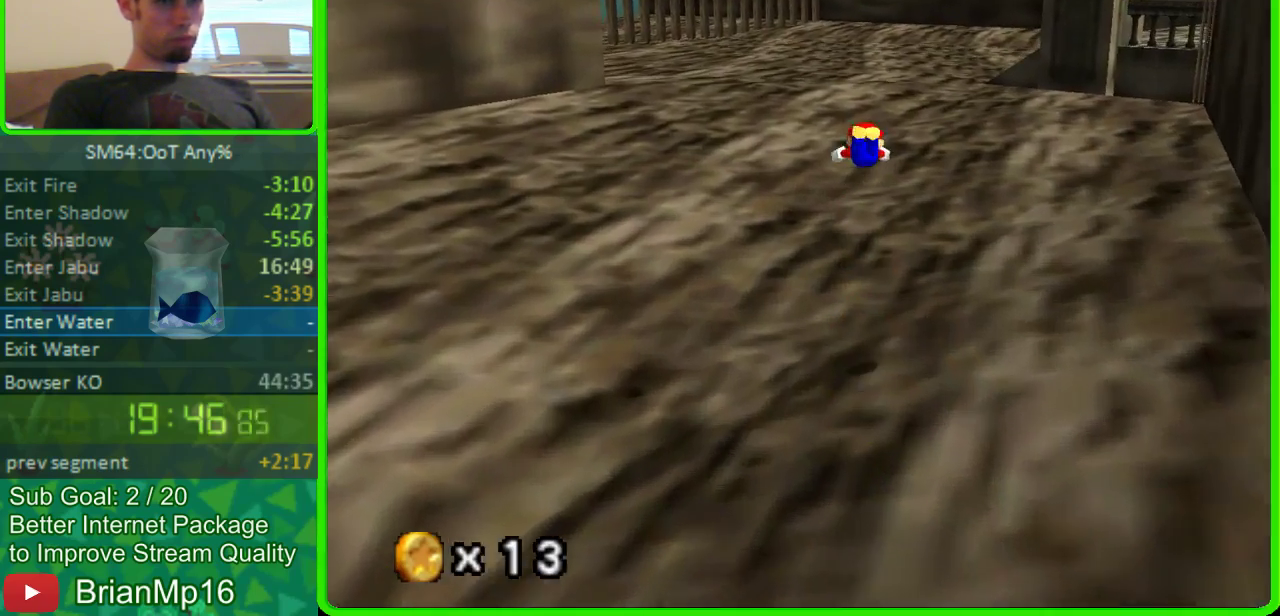
{"buttons": [], "left_stick": "up", "events": []}
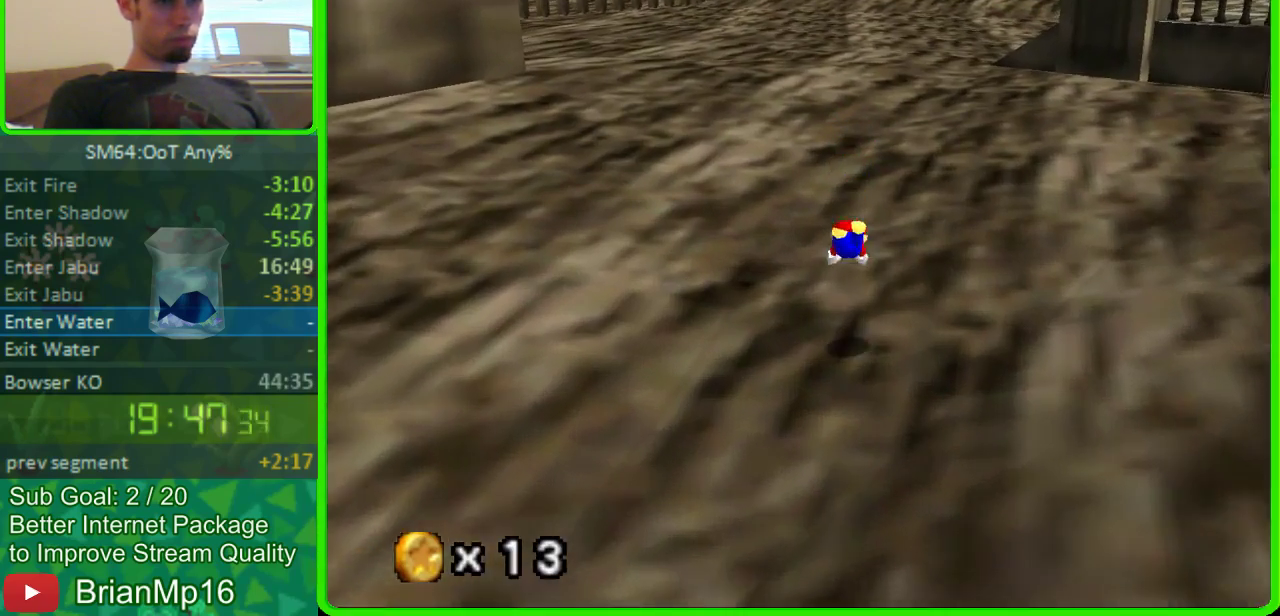
{"buttons": [], "left_stick": "up", "events": [[200, "A", "down"], [400, "A", "up"]]}
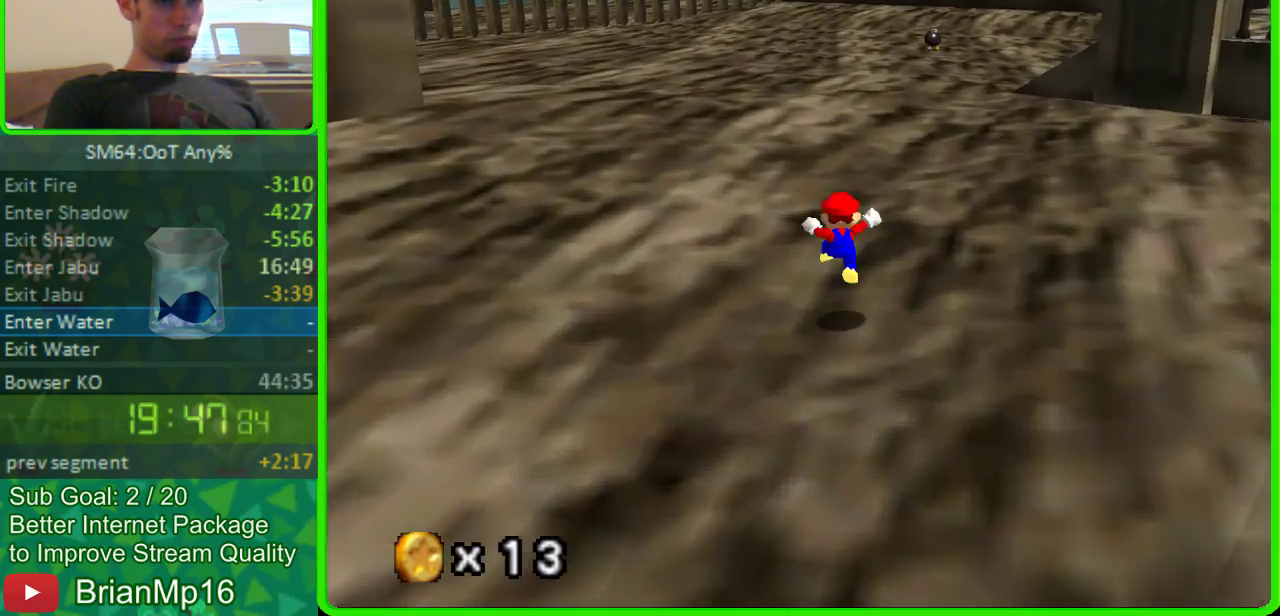
{"buttons": [], "left_stick": "up-left", "events": [[500, "left_stick", "up-left"]]}
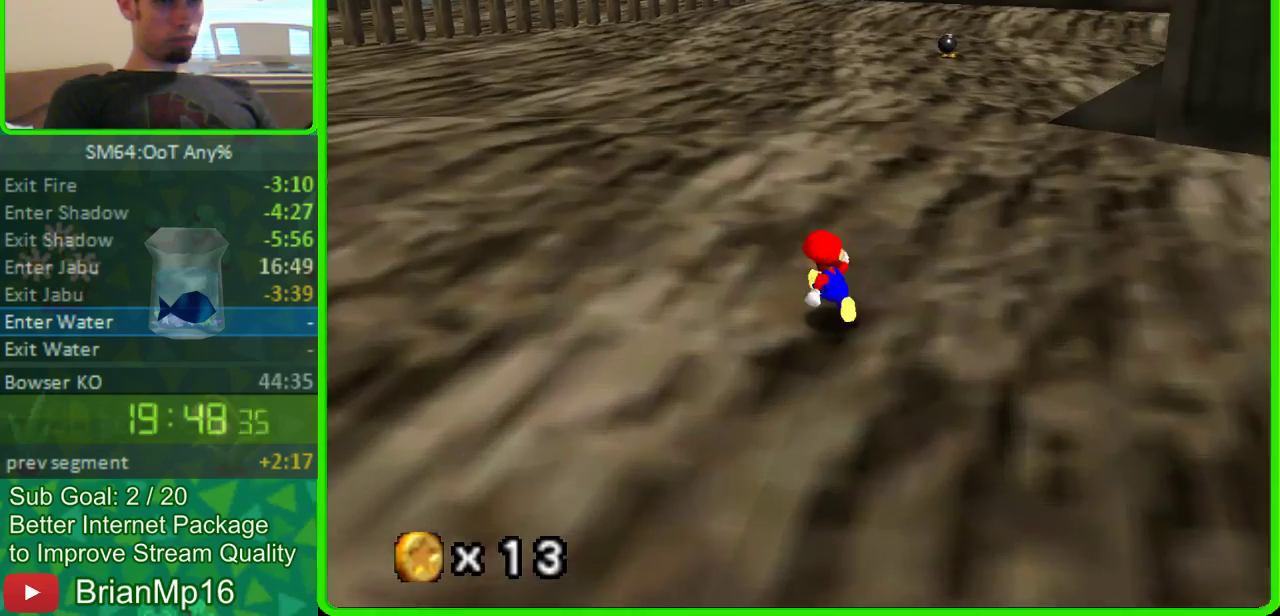
{"buttons": [], "left_stick": "up", "events": [[100, "C_RIGHT", "down"], [300, "C_RIGHT", "up"], [300, "left_stick", "up"]]}
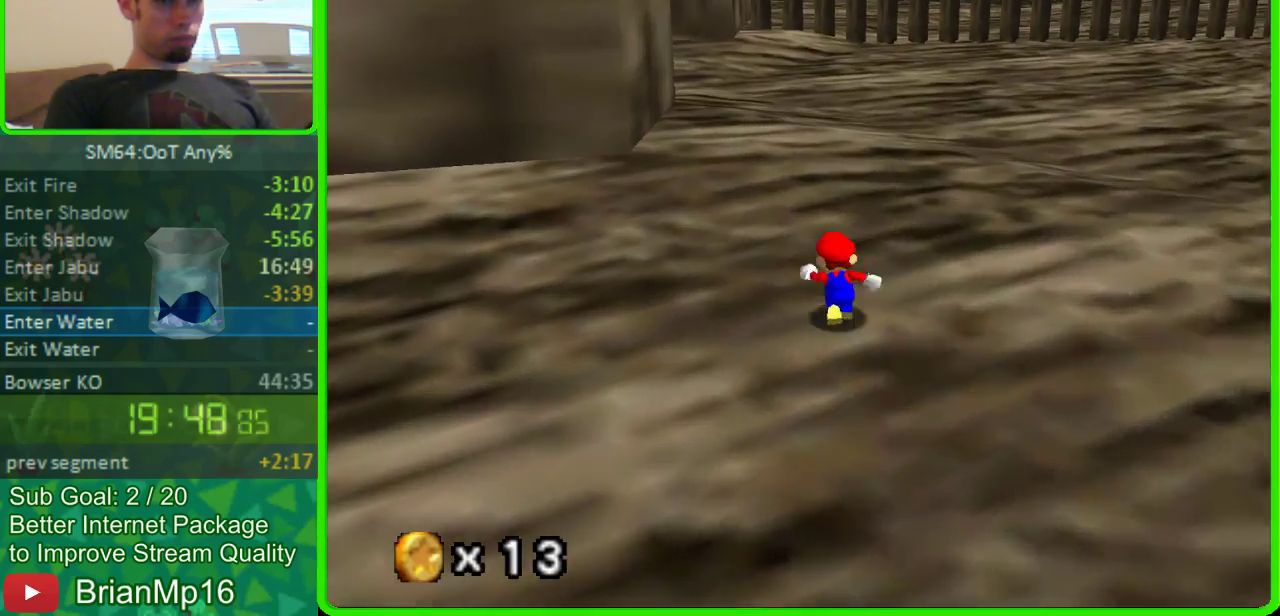
{"buttons": [], "left_stick": "up", "events": [[33, "left_stick", "up-left"], [233, "left_stick", "up"]]}
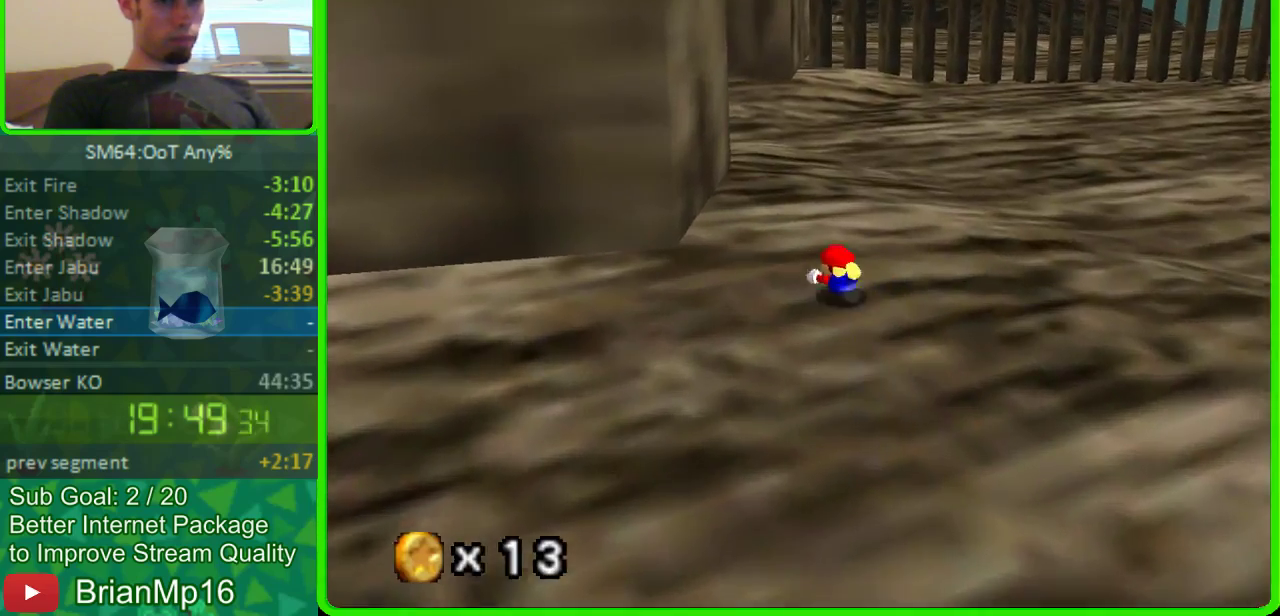
{"buttons": [], "left_stick": "up-right", "events": [[300, "left_stick", "up-right"]]}
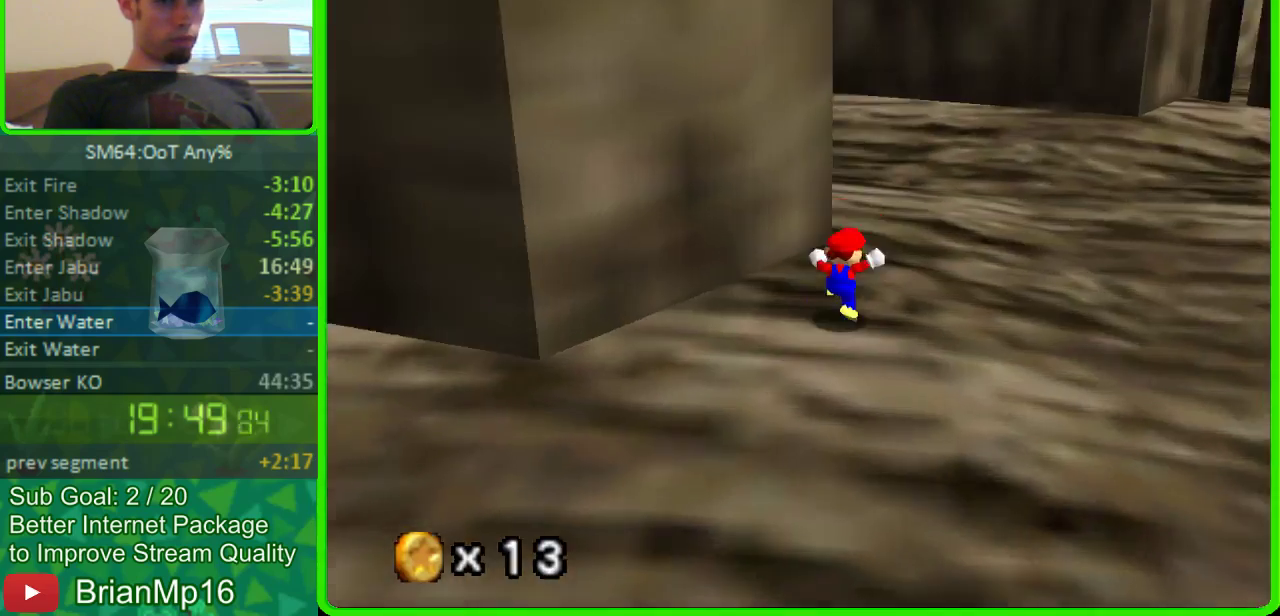
{"buttons": [], "left_stick": "up", "events": [[200, "left_stick", "up"]]}
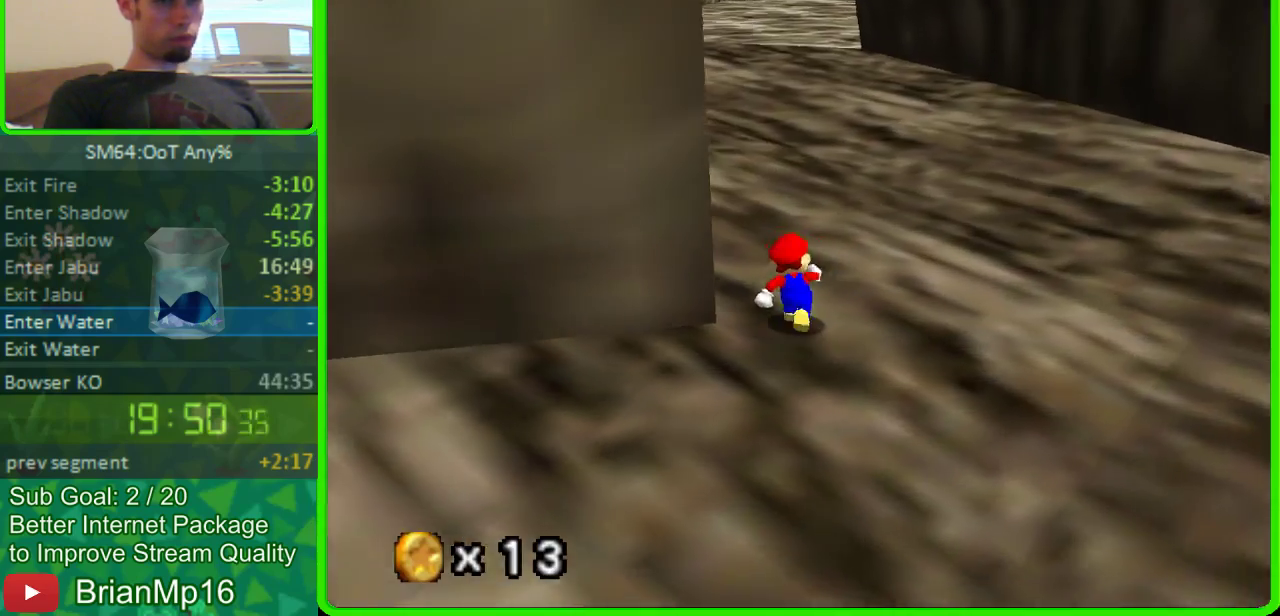
{"buttons": [], "left_stick": "up", "events": []}
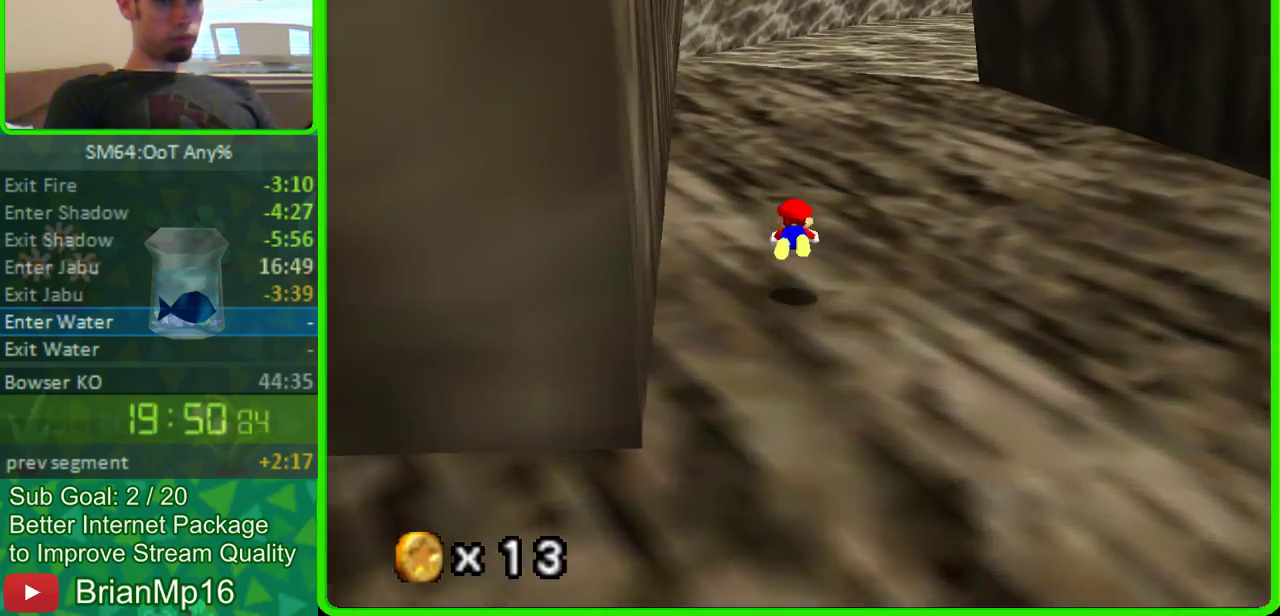
{"buttons": [], "left_stick": "up", "events": []}
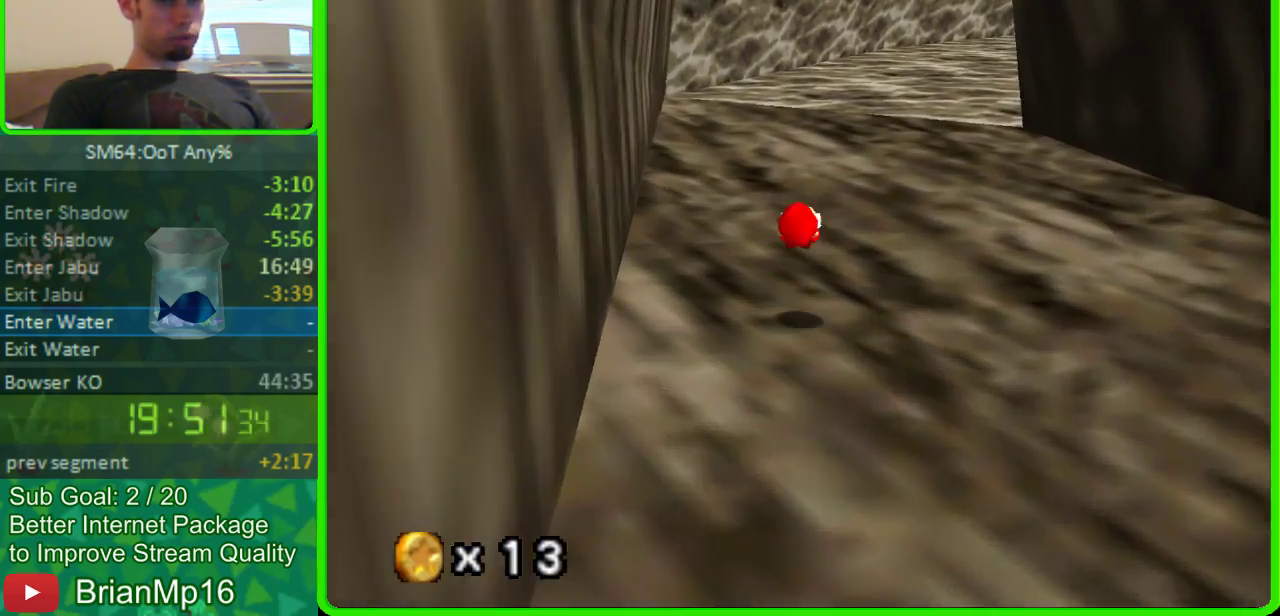
{"buttons": [], "left_stick": "up-right", "events": [[100, "left_stick", "up-right"], [400, "A", "down"], [500, "A", "up"]]}
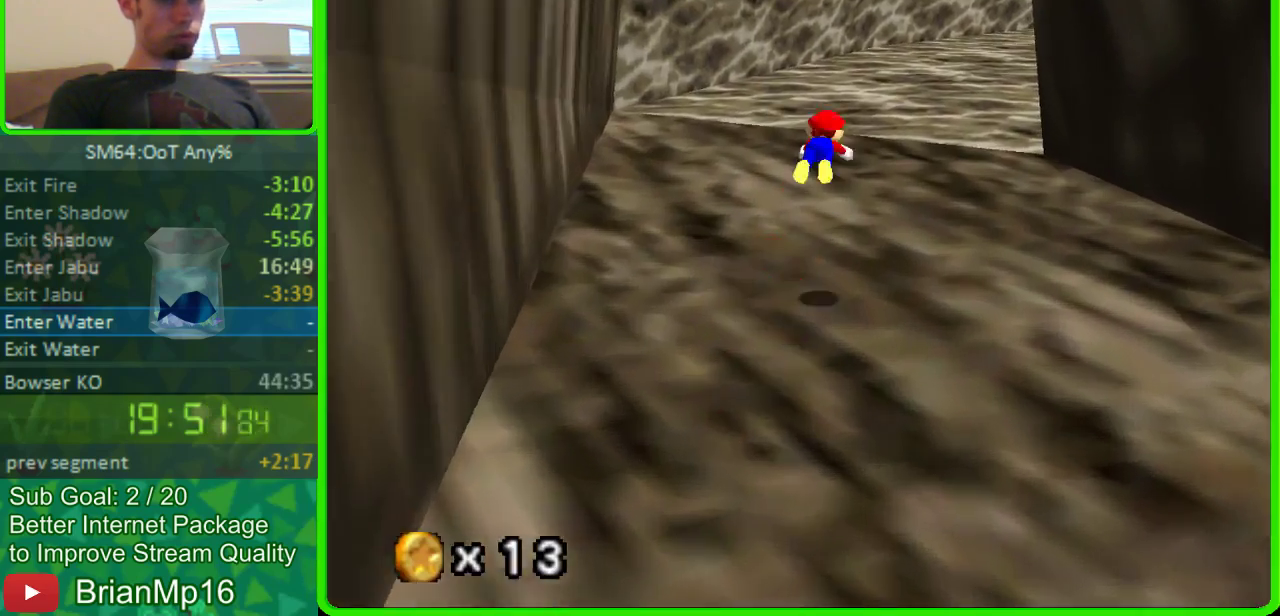
{"buttons": [], "left_stick": "up", "events": [[33, "left_stick", "down-left"], [167, "C_LEFT", "down"], [300, "C_LEFT", "up"], [300, "left_stick", "up"]]}
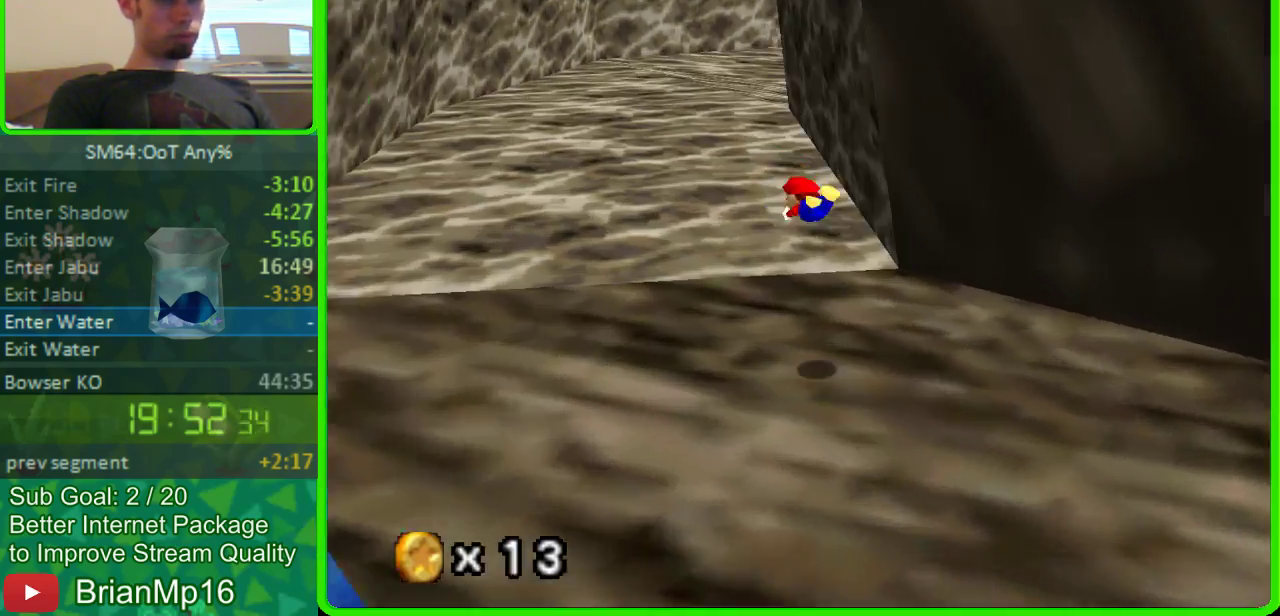
{"buttons": [], "left_stick": "up", "events": [[233, "A", "down"], [400, "A", "up"]]}